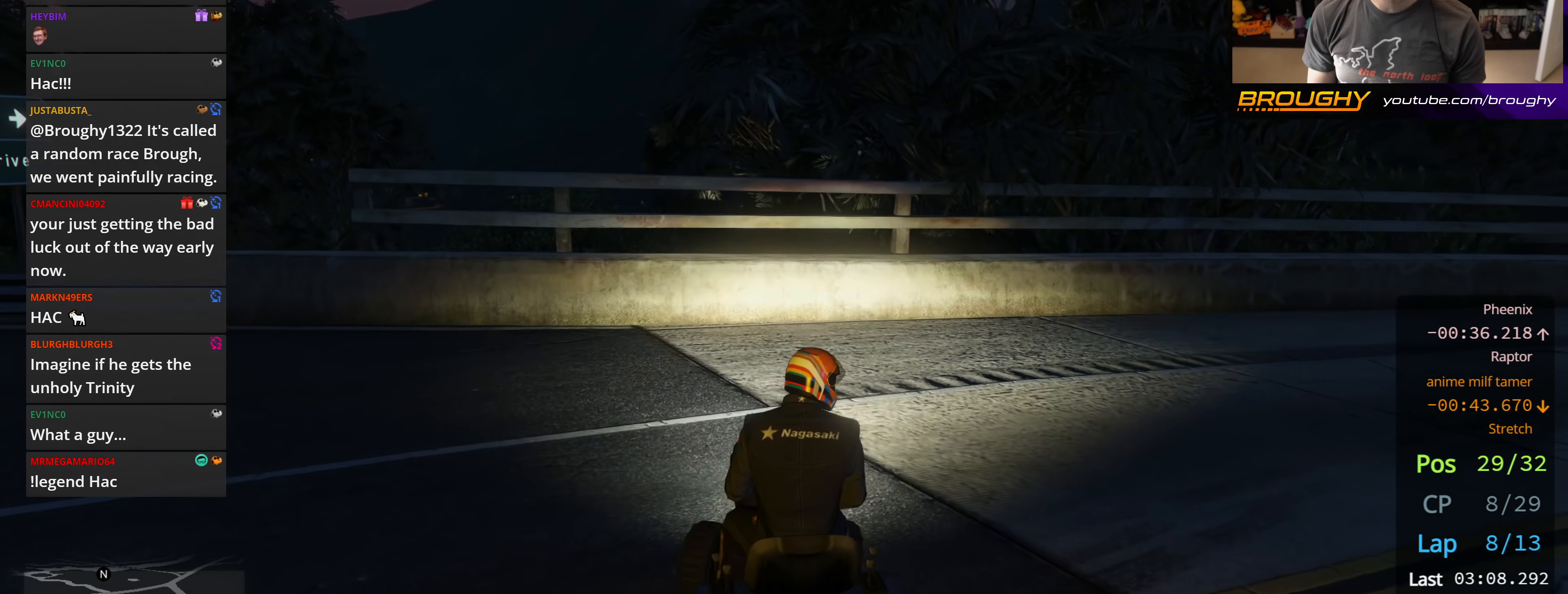
Gameplay with a controller (Xbox layout); each line is a JSON object with the inputs held at the frame after it. "events" lists button and stick changes between this image and that frame as [ms after this image, input, new state], when the widget could be followed in between.
{"buttons": ["R2"], "left_stick": "center", "right_stick": "right", "events": [[417, "right_stick", "right"], [483, "left_stick", "center"]]}
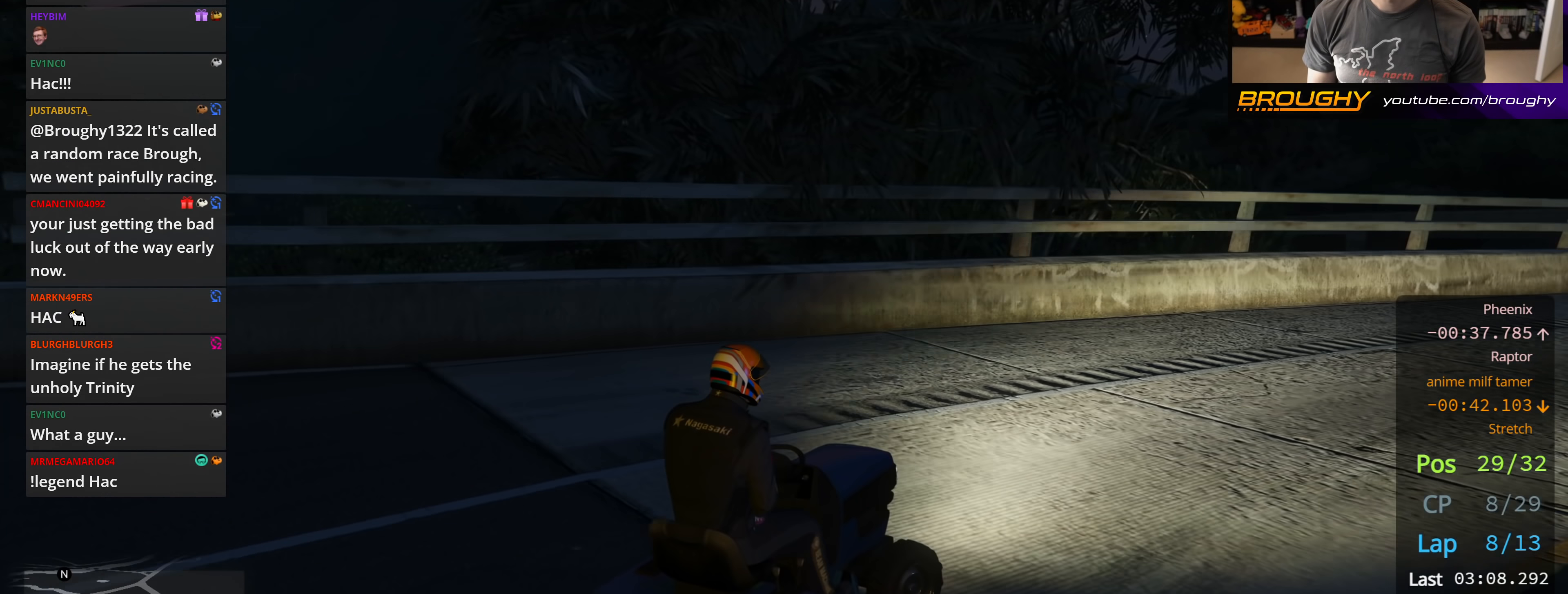
{"buttons": ["R2"], "left_stick": "right", "right_stick": "right", "events": [[367, "left_stick", "right"]]}
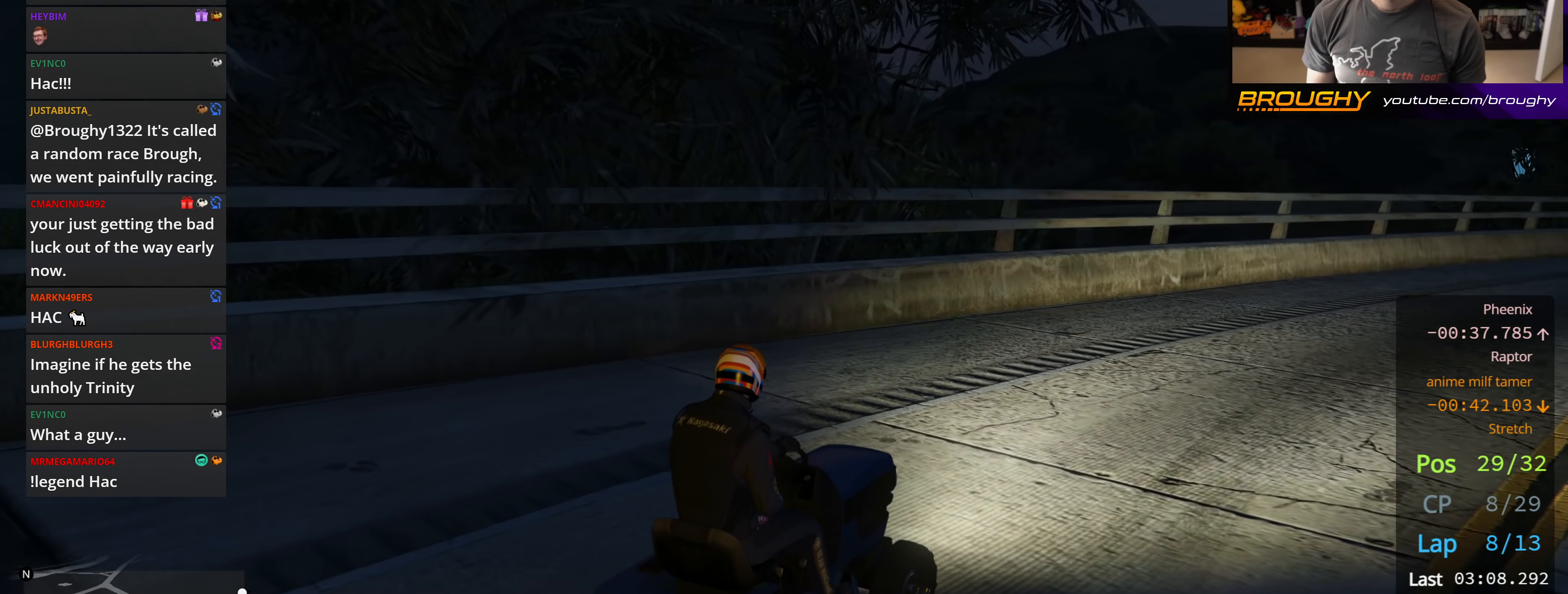
{"buttons": ["R2"], "left_stick": "right", "right_stick": "center", "events": [[67, "left_stick", "center"], [233, "right_stick", "center"], [450, "left_stick", "right"]]}
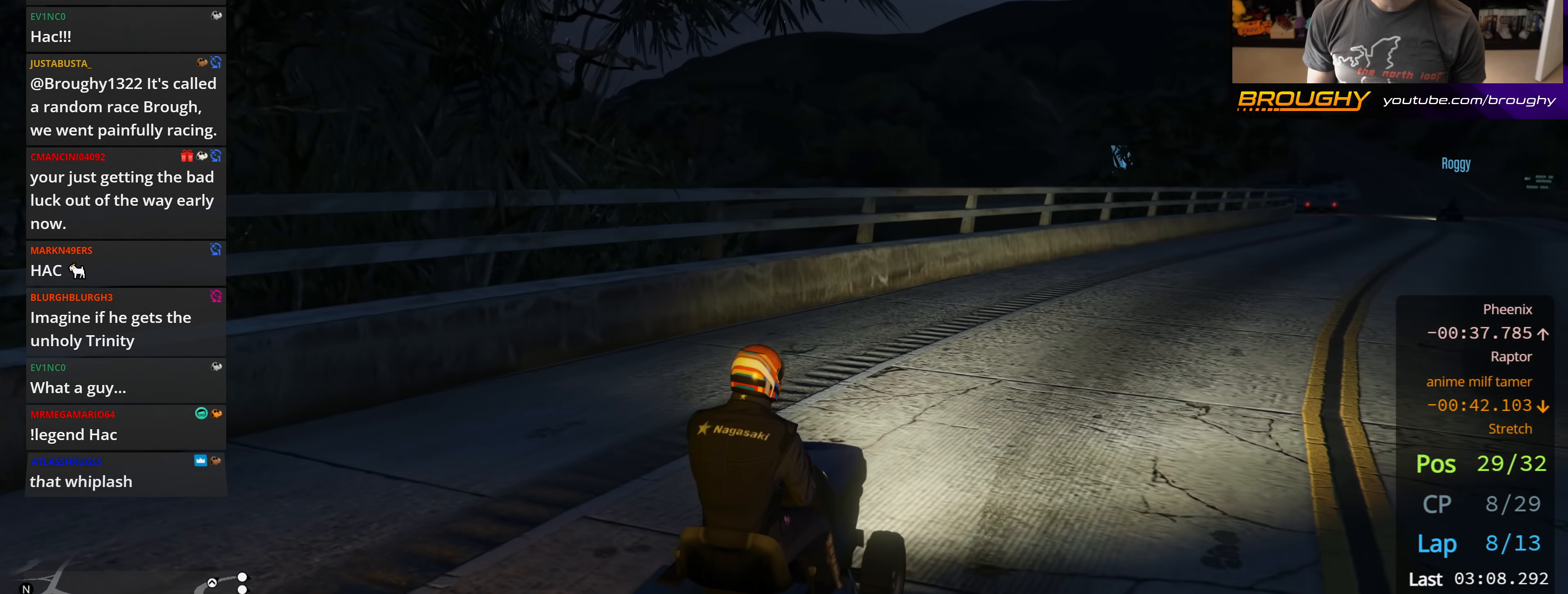
{"buttons": ["R2"], "left_stick": "center", "right_stick": "center", "events": [[83, "left_stick", "center"]]}
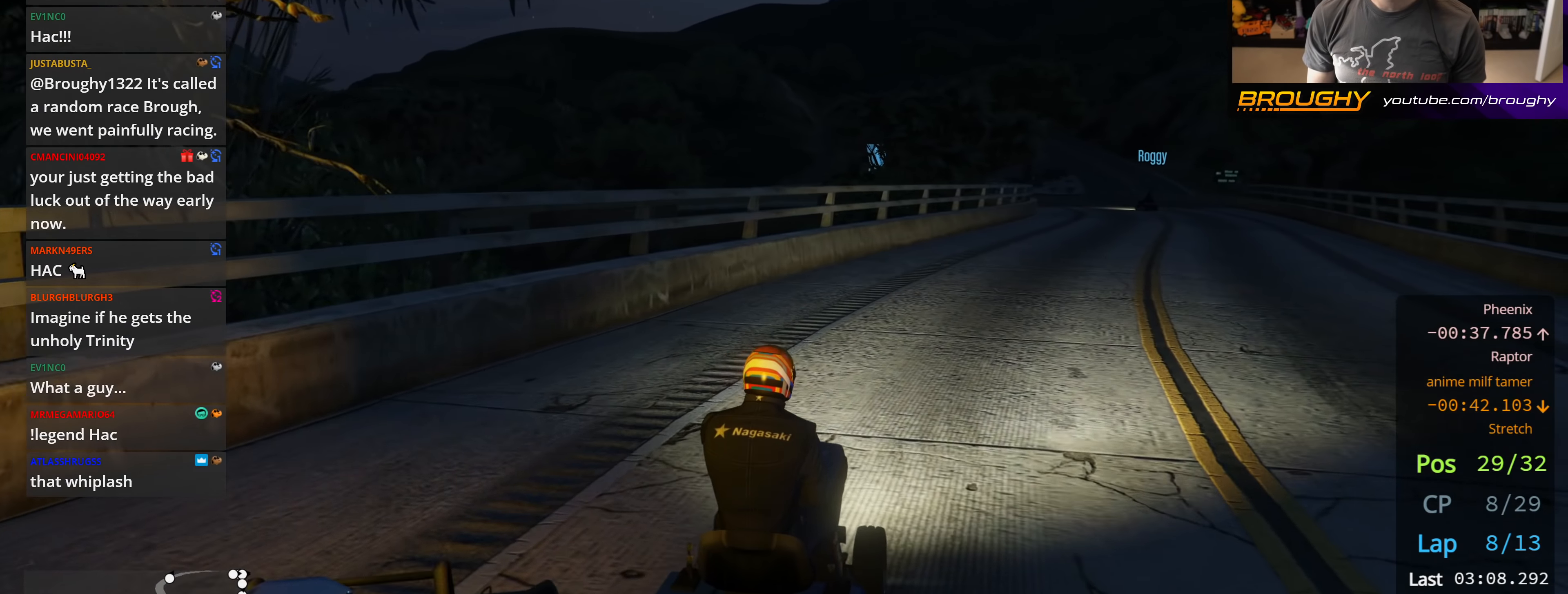
{"buttons": ["R2"], "left_stick": "right", "right_stick": "center", "events": [[283, "left_stick", "right"]]}
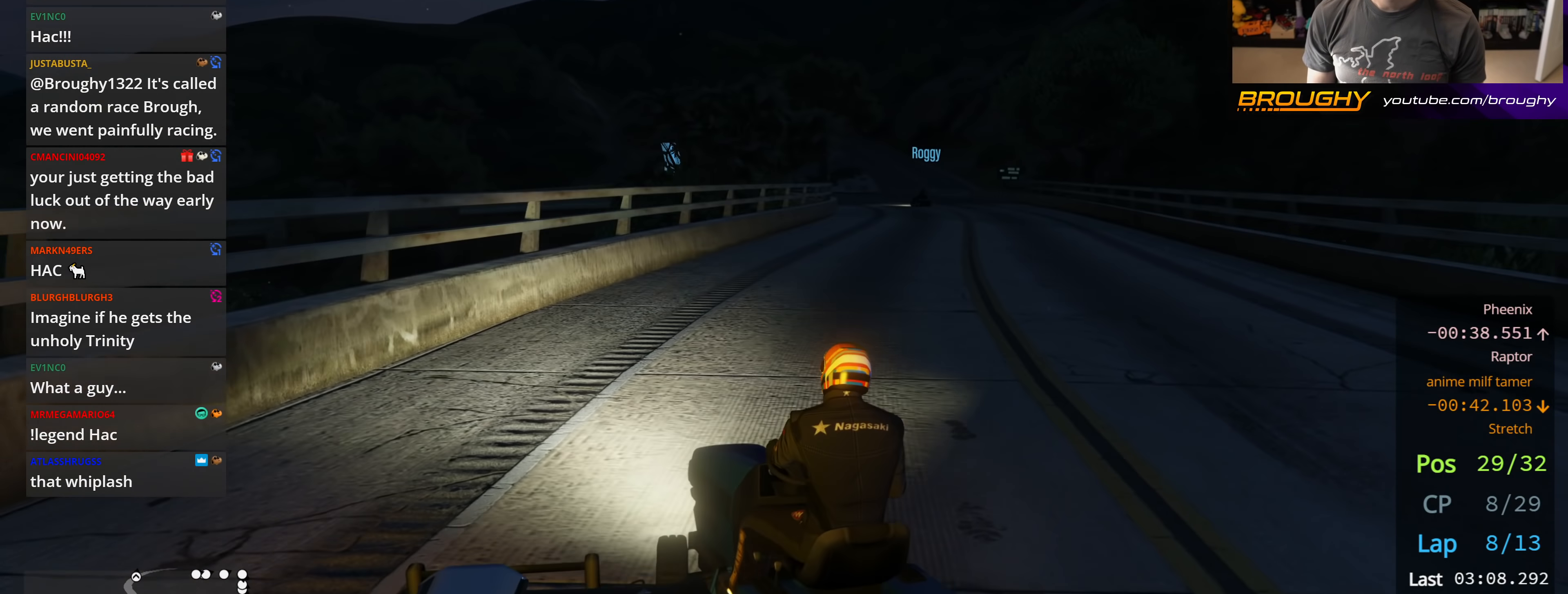
{"buttons": ["R2"], "left_stick": "right", "right_stick": "center", "events": []}
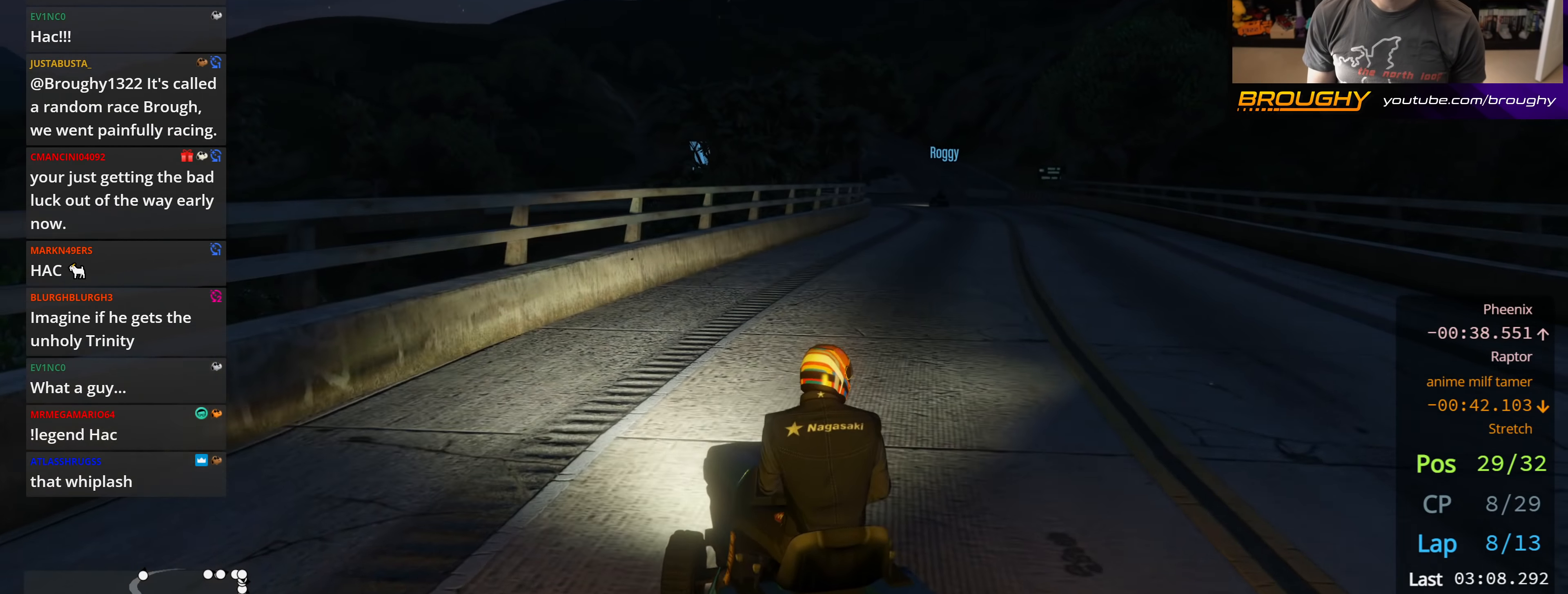
{"buttons": ["R2"], "left_stick": "center", "right_stick": "center", "events": [[50, "left_stick", "center"]]}
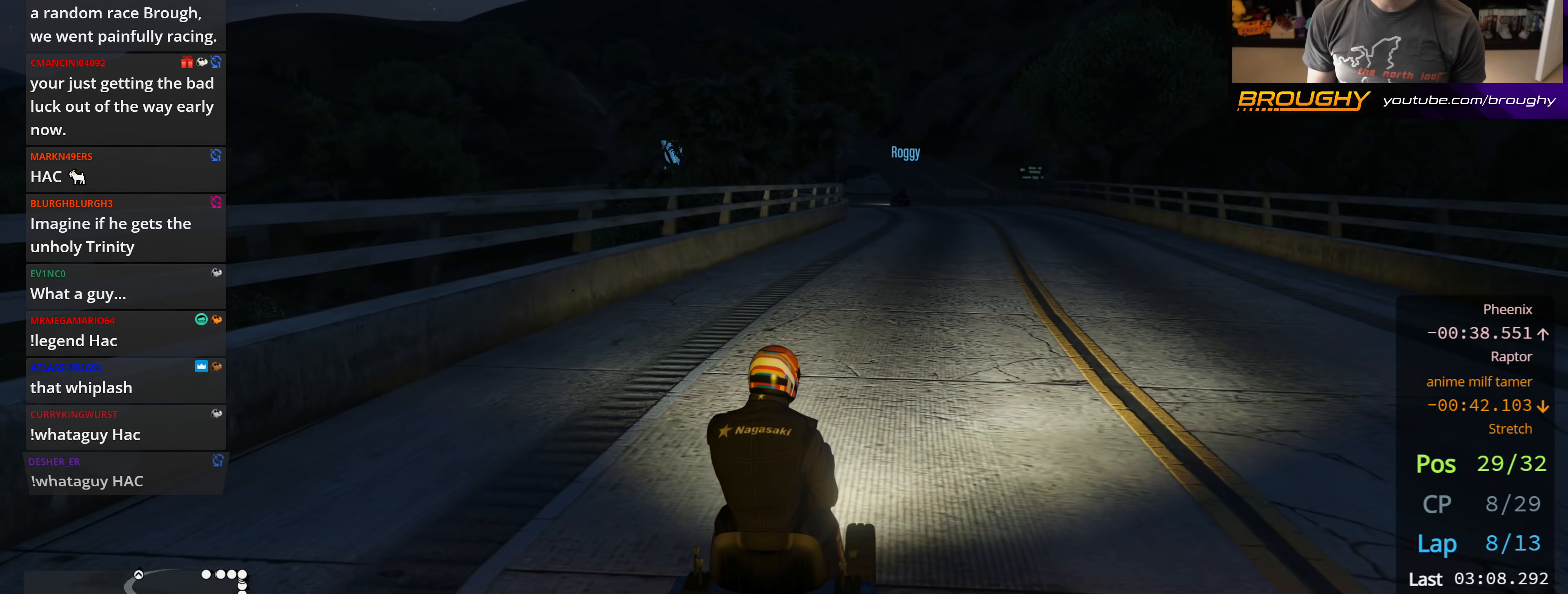
{"buttons": ["R2"], "left_stick": "center", "right_stick": "center", "events": []}
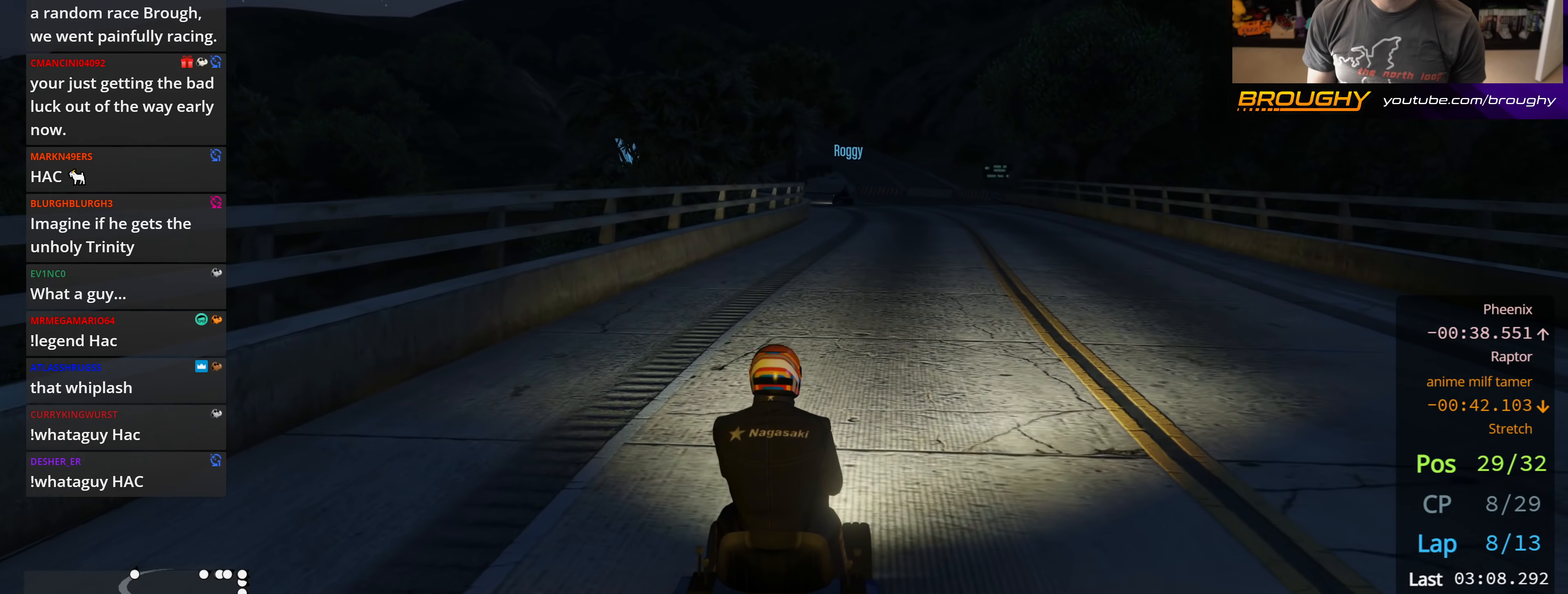
{"buttons": ["R2"], "left_stick": "center", "right_stick": "center", "events": [[350, "left_stick", "right"], [483, "left_stick", "center"]]}
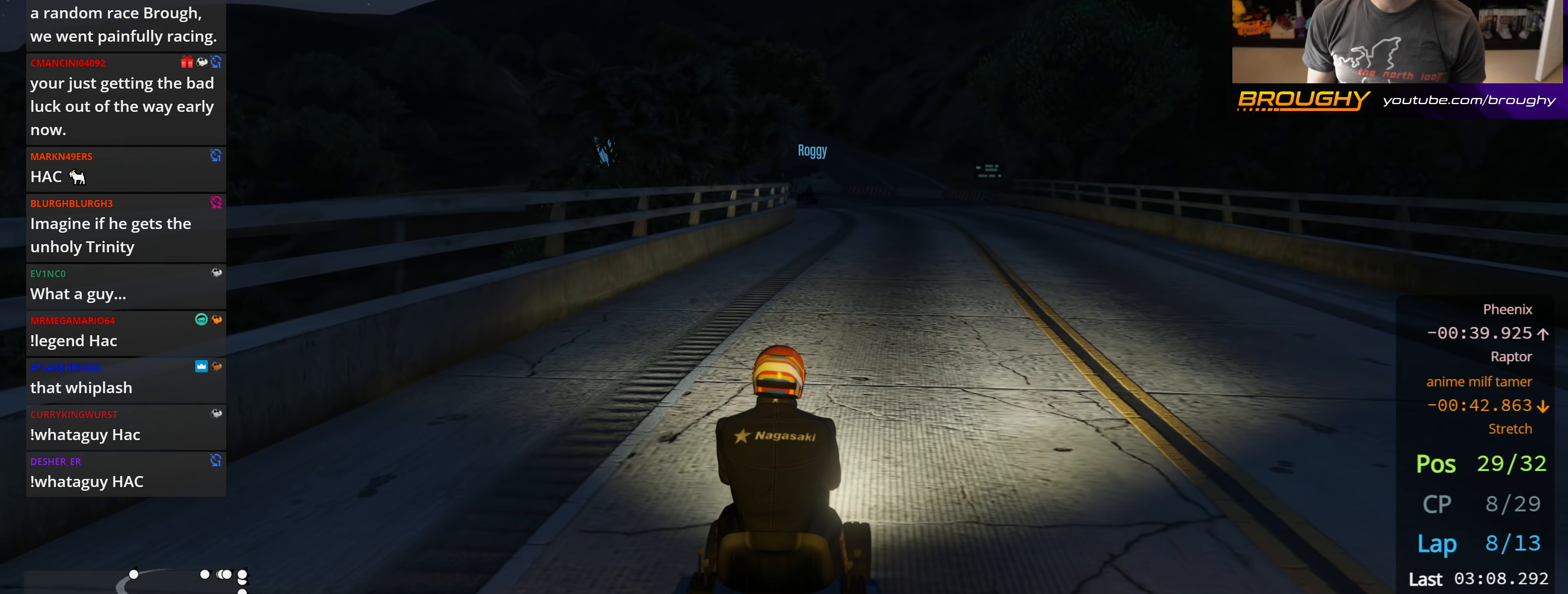
{"buttons": ["R2"], "left_stick": "center", "right_stick": "center", "events": []}
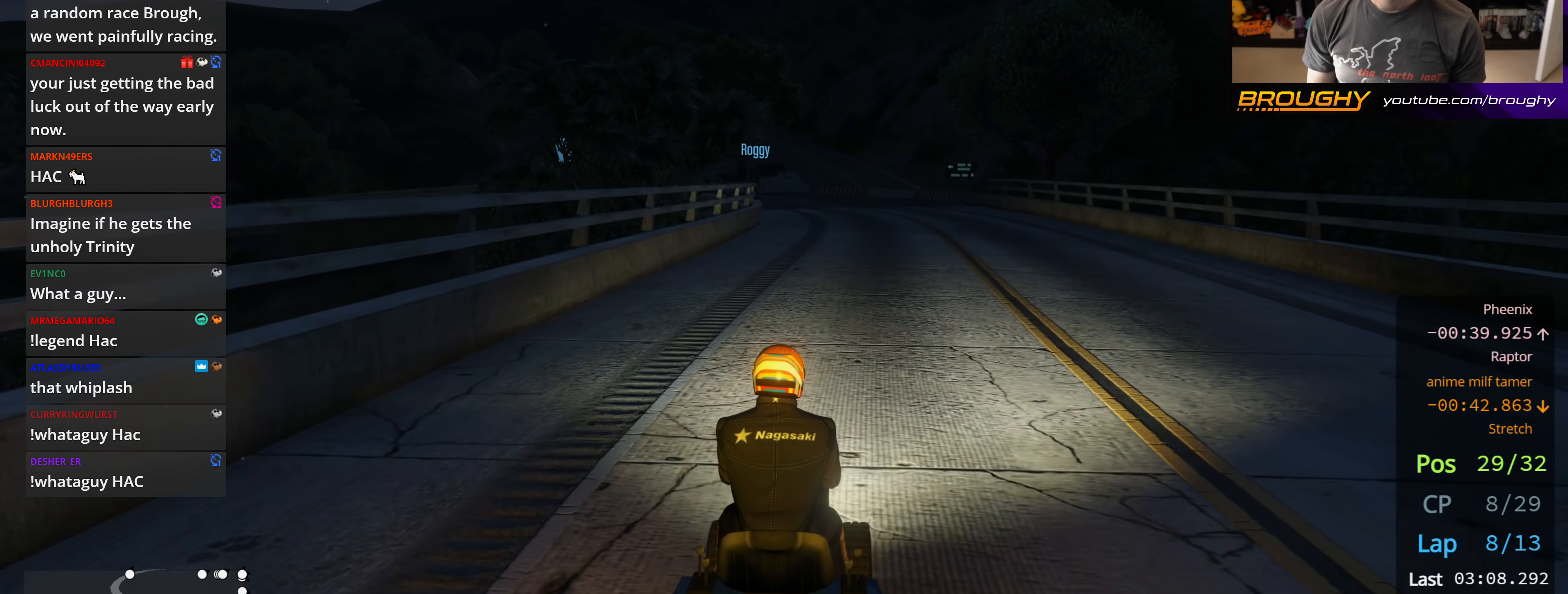
{"buttons": ["R2"], "left_stick": "right", "right_stick": "center", "events": [[483, "left_stick", "right"]]}
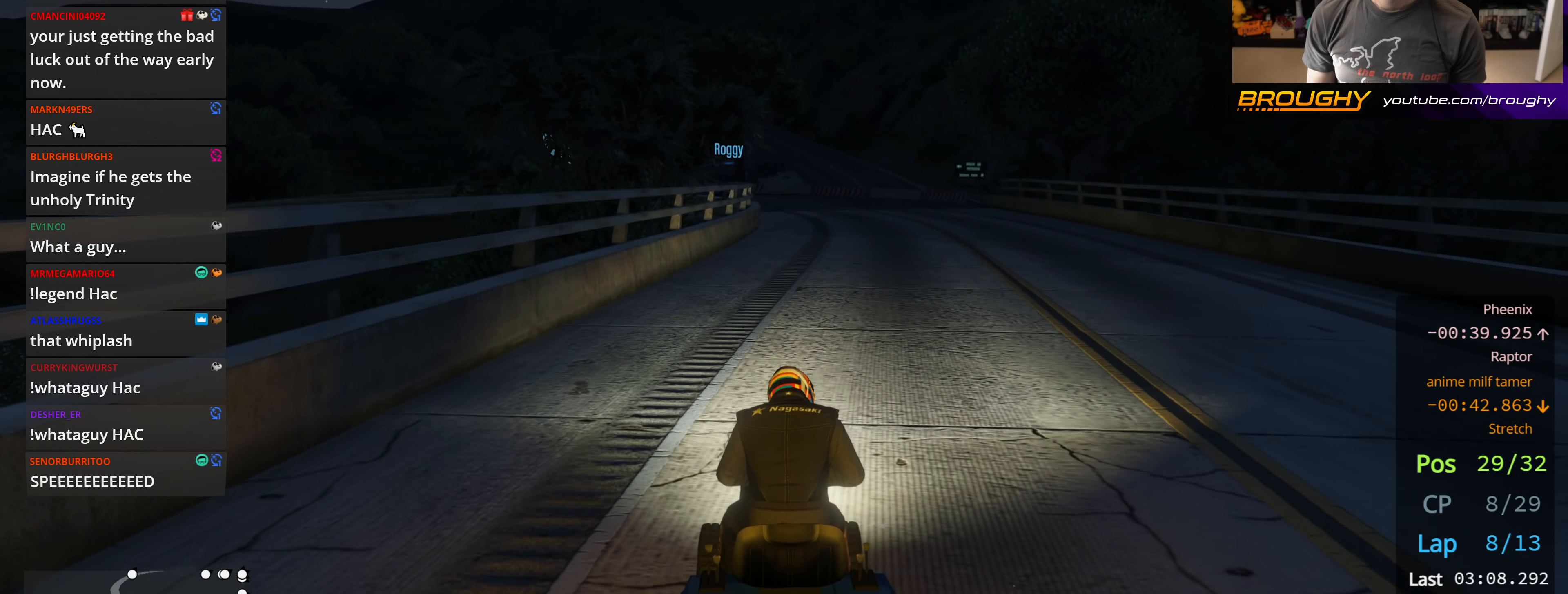
{"buttons": ["R2"], "left_stick": "center", "right_stick": "center", "events": [[133, "left_stick", "center"]]}
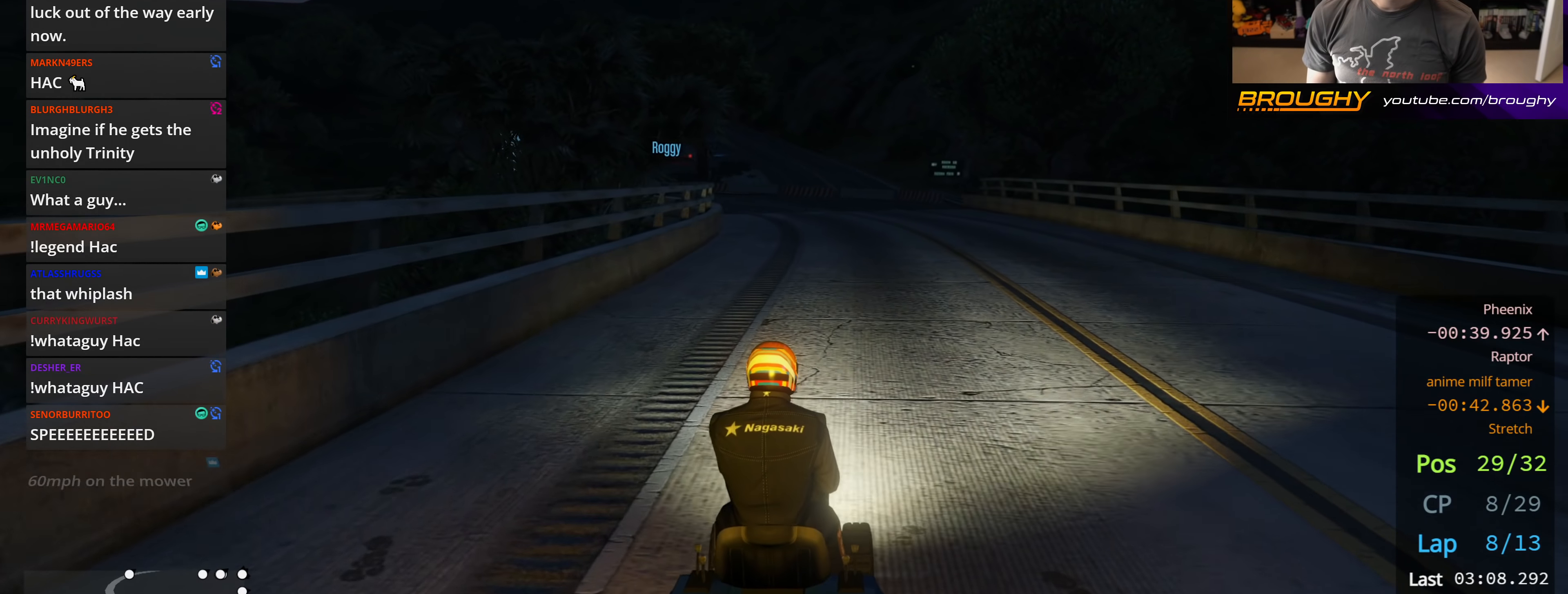
{"buttons": ["R2"], "left_stick": "center", "right_stick": "center", "events": [[133, "left_stick", "up-left"], [250, "left_stick", "center"]]}
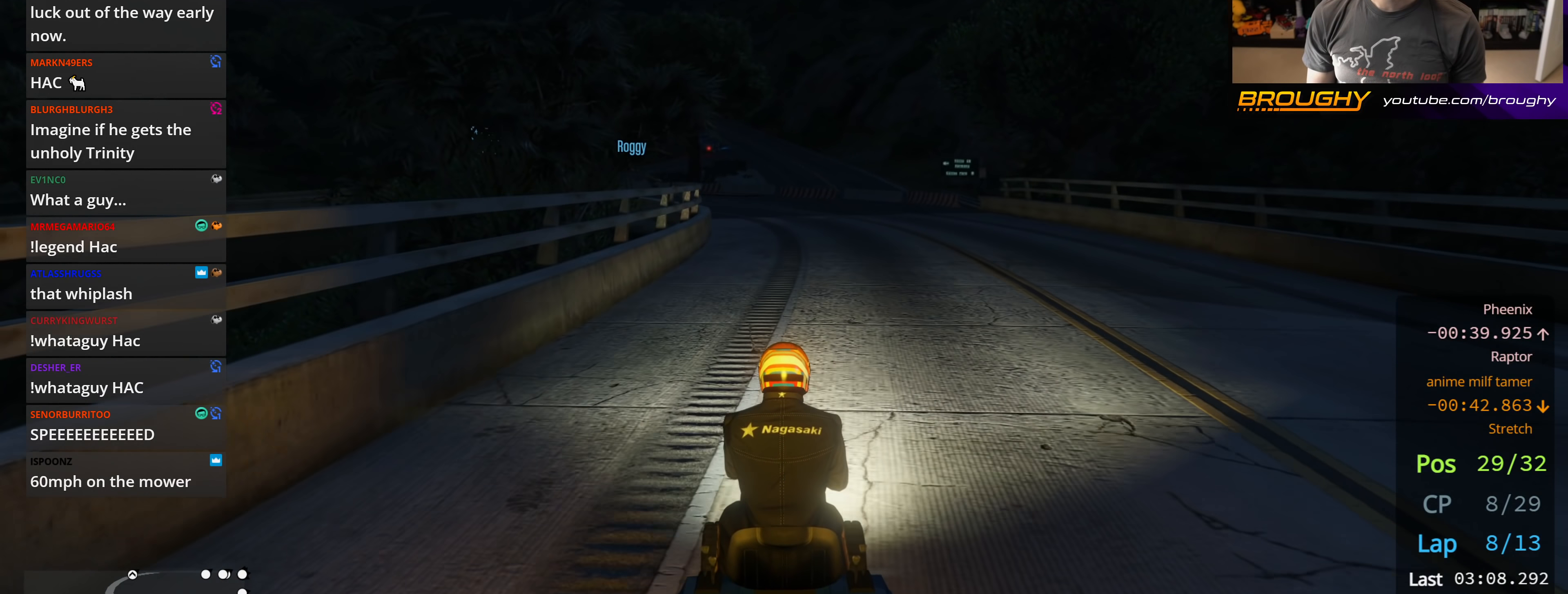
{"buttons": ["R2"], "left_stick": "center", "right_stick": "center", "events": []}
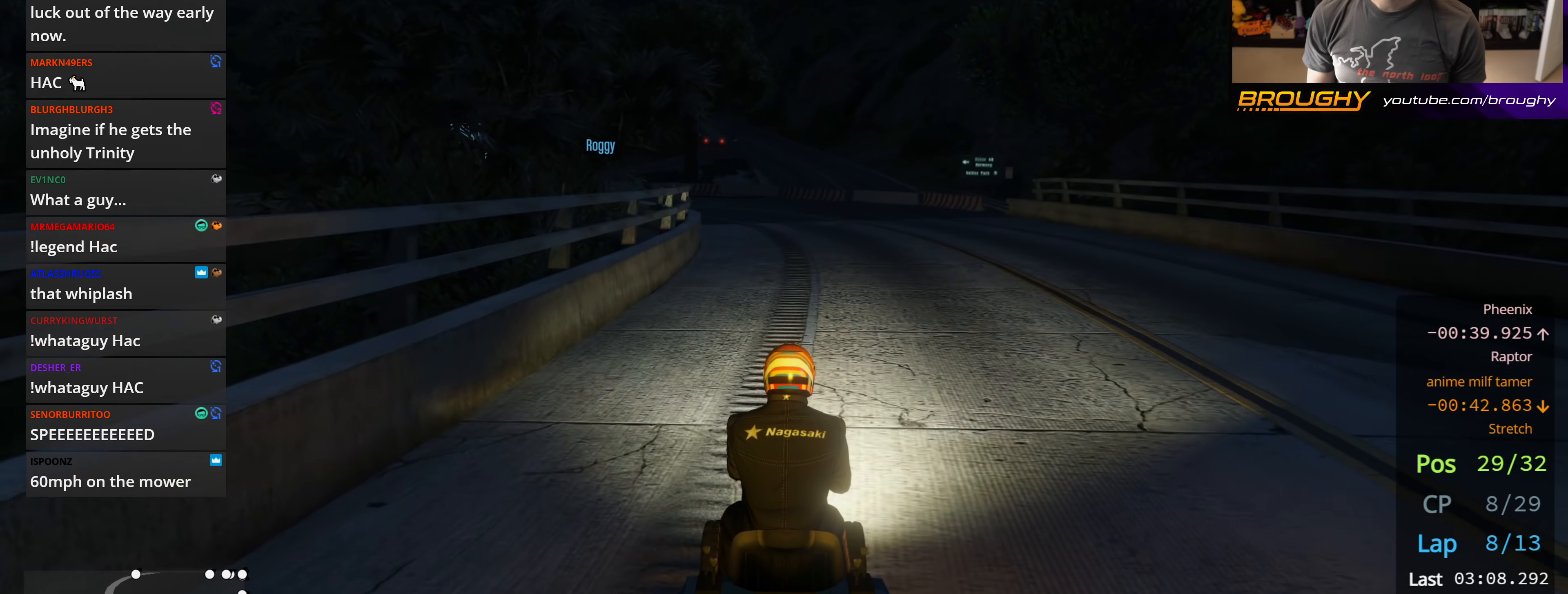
{"buttons": ["R2"], "left_stick": "center", "right_stick": "center", "events": []}
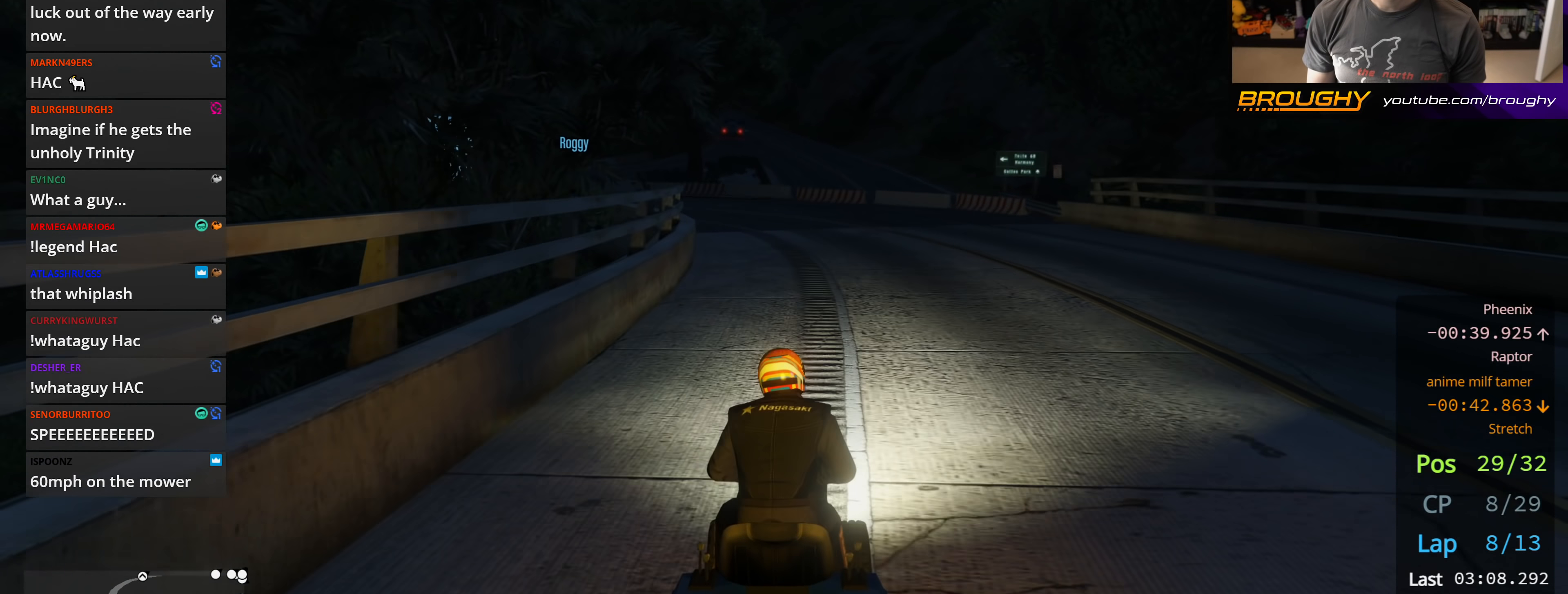
{"buttons": ["R2"], "left_stick": "center", "right_stick": "center", "events": []}
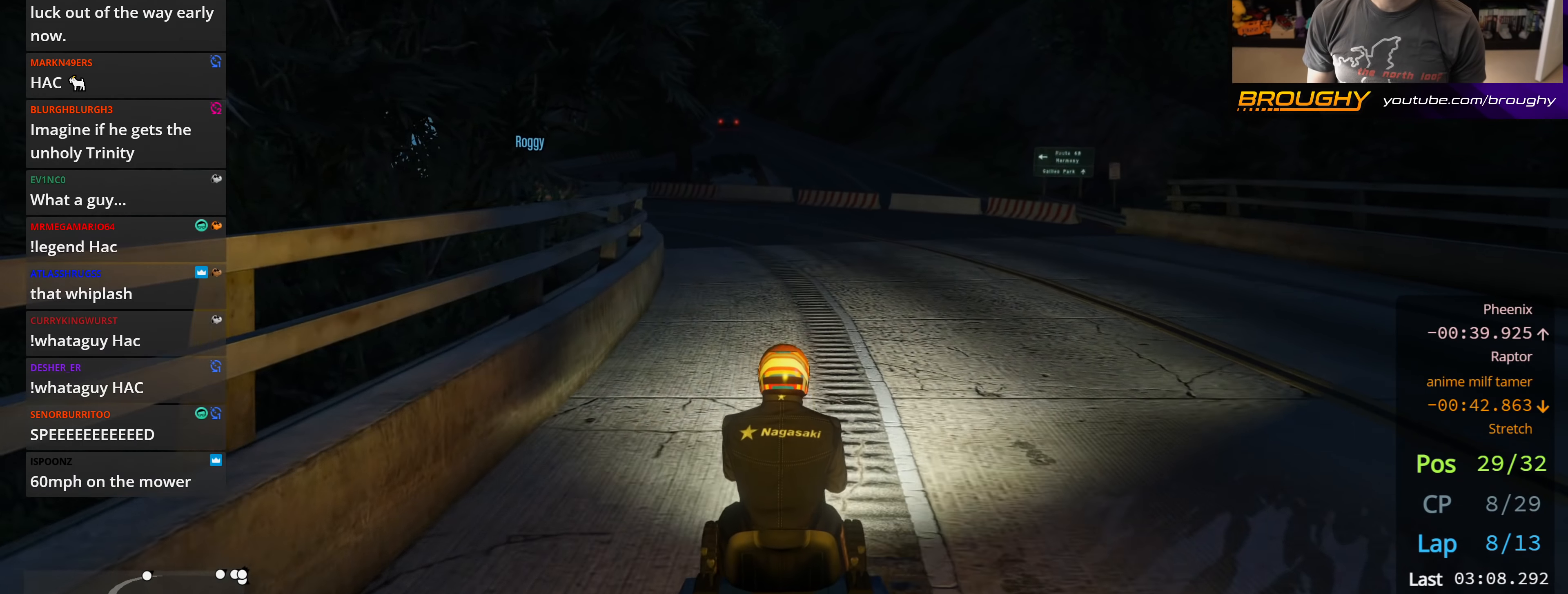
{"buttons": ["R2"], "left_stick": "up-left", "right_stick": "center", "events": [[50, "left_stick", "up-left"], [167, "left_stick", "center"], [500, "left_stick", "up-left"]]}
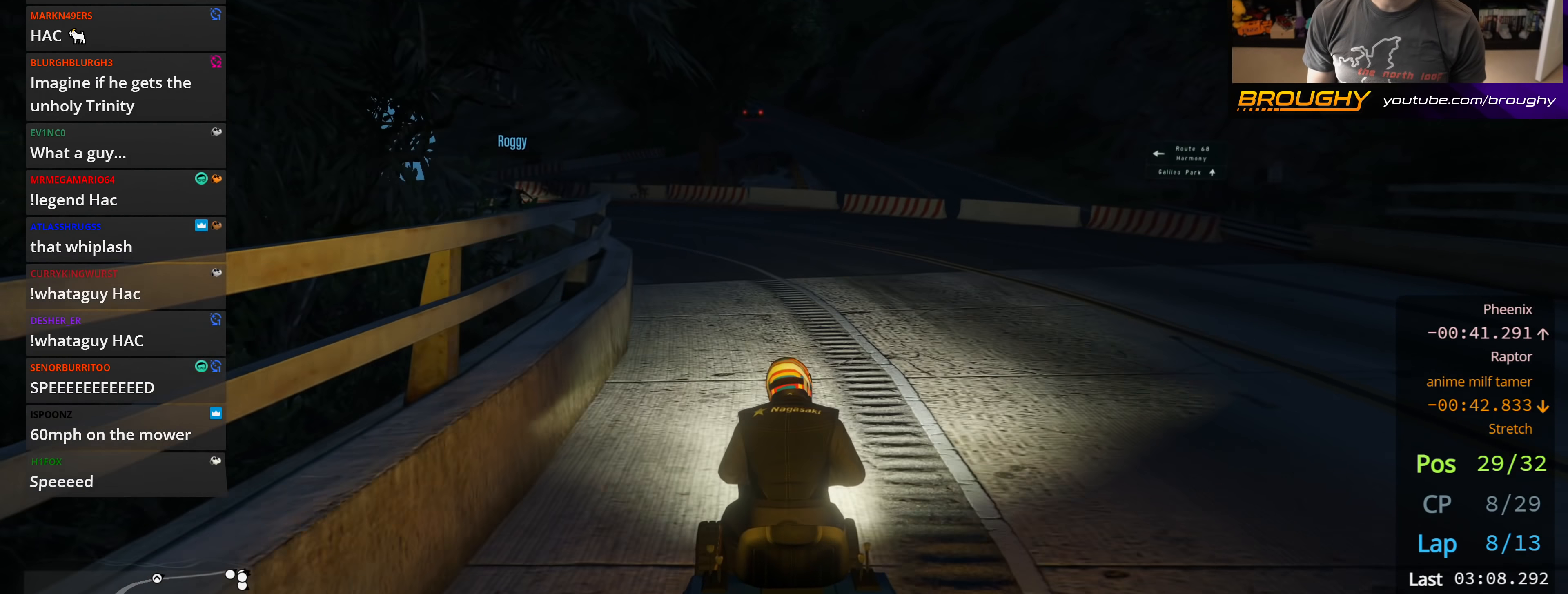
{"buttons": ["R2"], "left_stick": "up-left", "right_stick": "center", "events": [[217, "left_stick", "center"], [350, "left_stick", "up-left"]]}
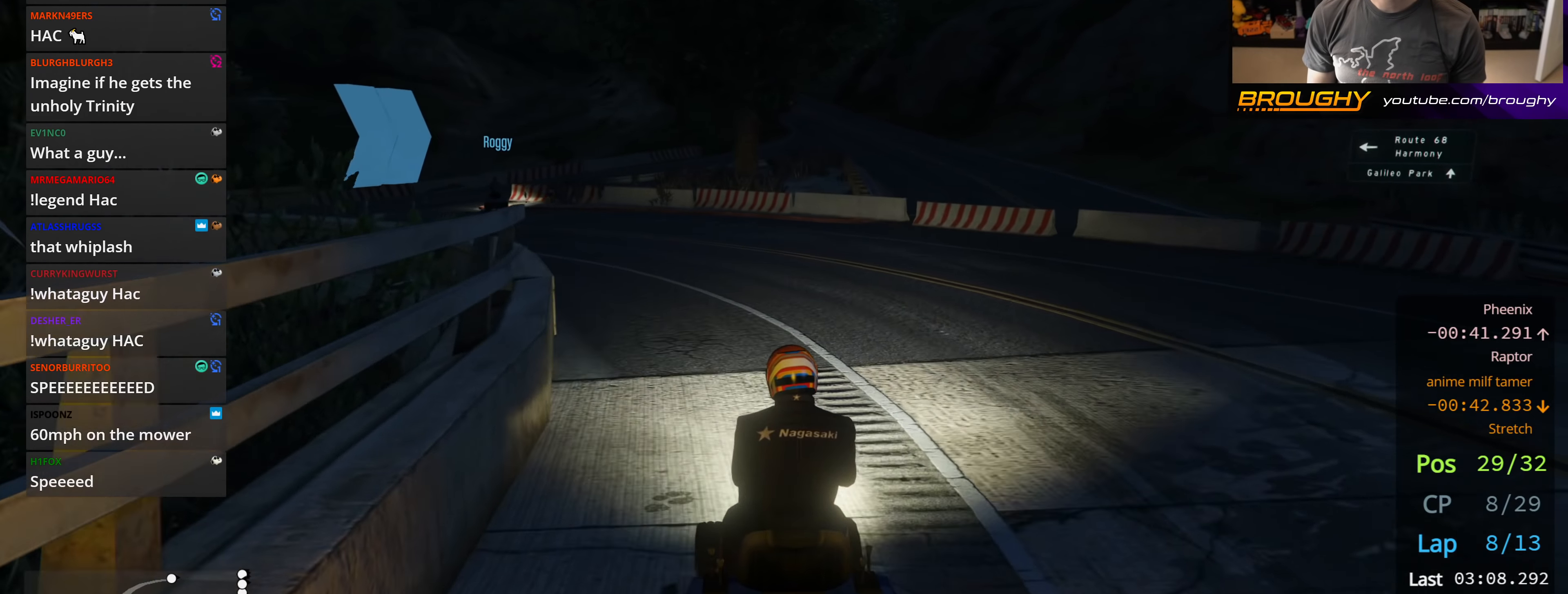
{"buttons": ["R2"], "left_stick": "up-left", "right_stick": "center", "events": [[17, "left_stick", "center"], [133, "left_stick", "up-left"], [300, "left_stick", "center"], [417, "left_stick", "up-left"]]}
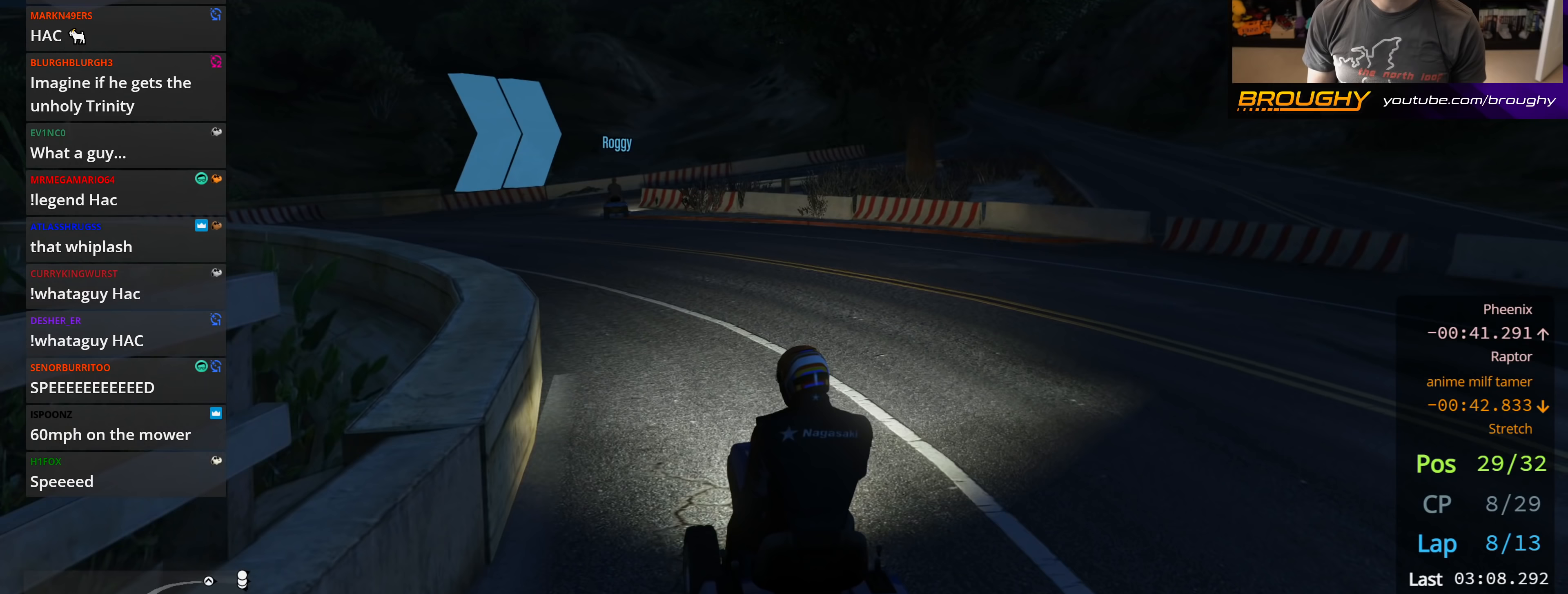
{"buttons": ["R2"], "left_stick": "center", "right_stick": "center", "events": [[67, "left_stick", "center"], [267, "left_stick", "up-left"], [383, "left_stick", "center"]]}
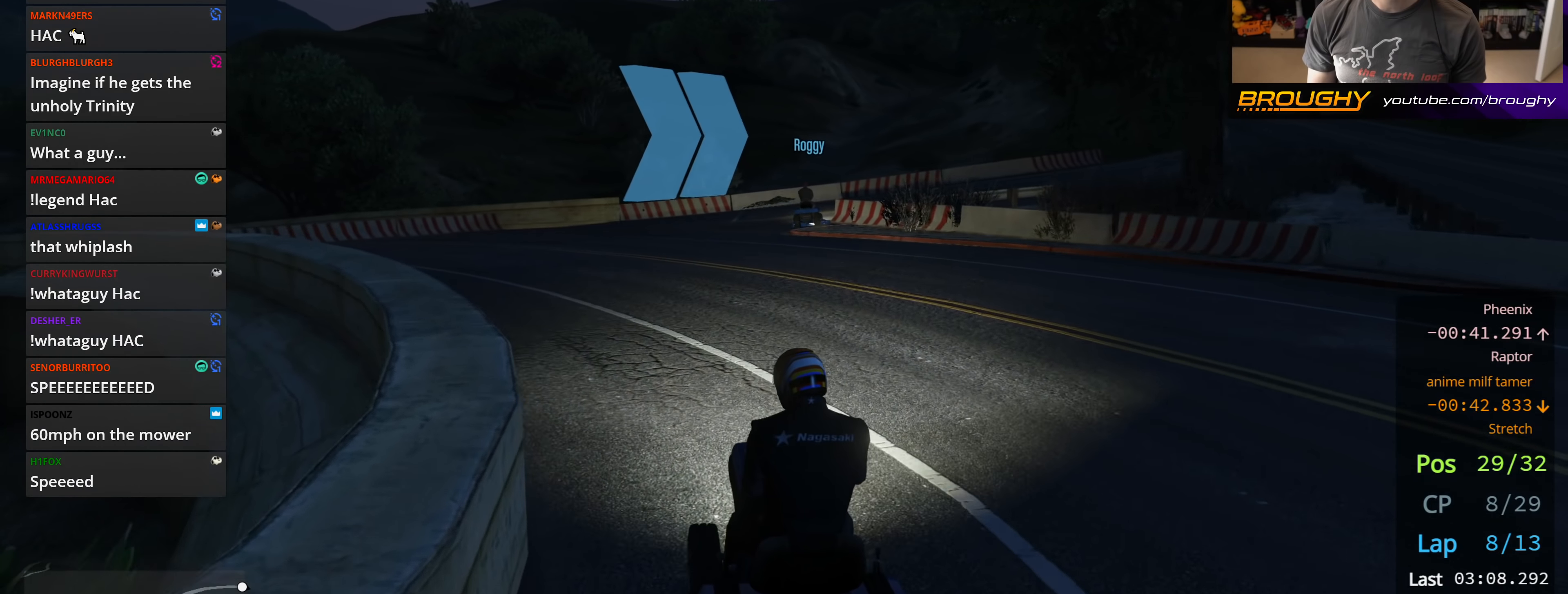
{"buttons": ["R2"], "left_stick": "center", "right_stick": "center", "events": []}
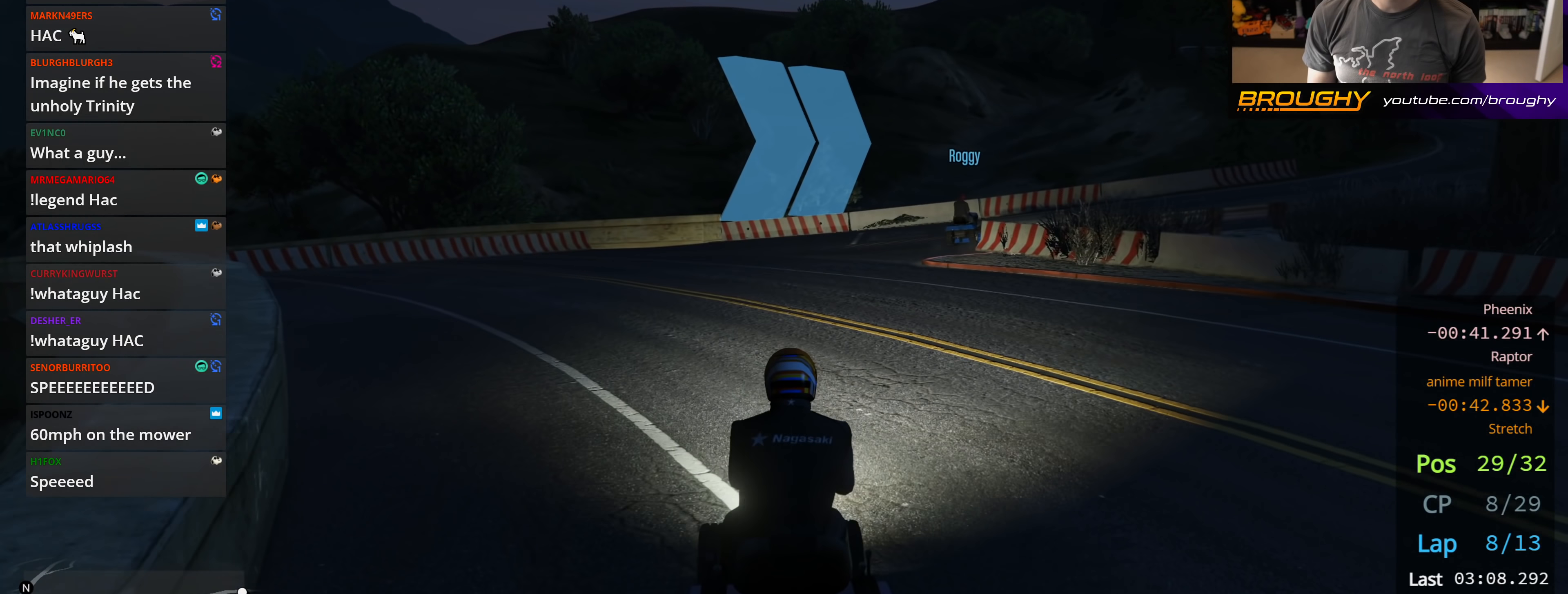
{"buttons": ["R2"], "left_stick": "center", "right_stick": "center", "events": [[283, "left_stick", "right"], [483, "left_stick", "center"]]}
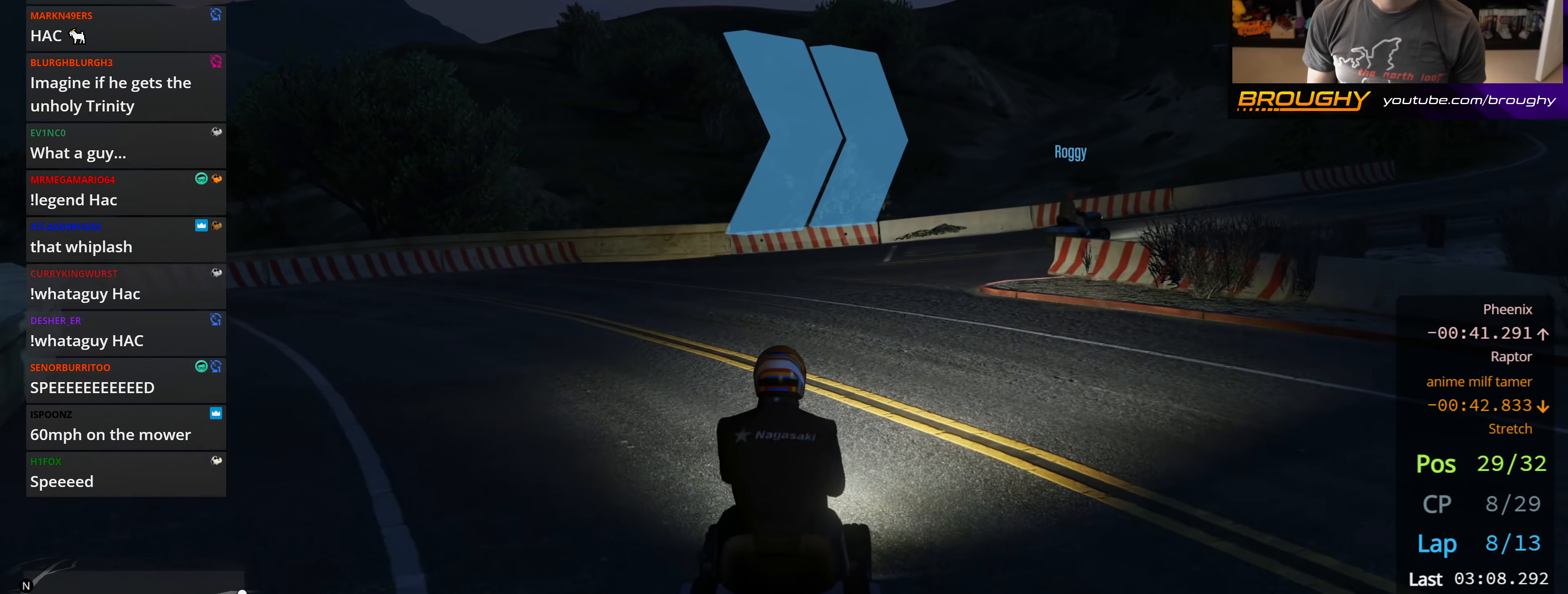
{"buttons": ["R2"], "left_stick": "center", "right_stick": "center", "events": []}
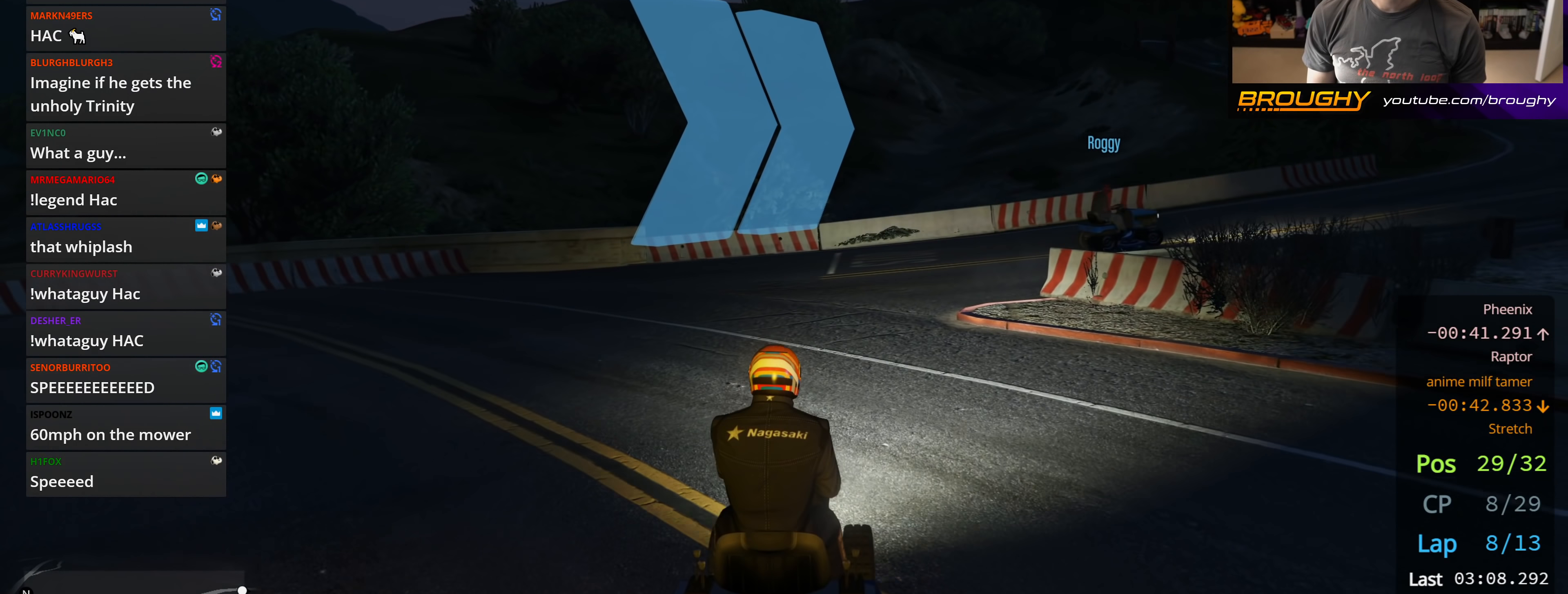
{"buttons": ["R2"], "left_stick": "right", "right_stick": "center", "events": [[483, "left_stick", "right"]]}
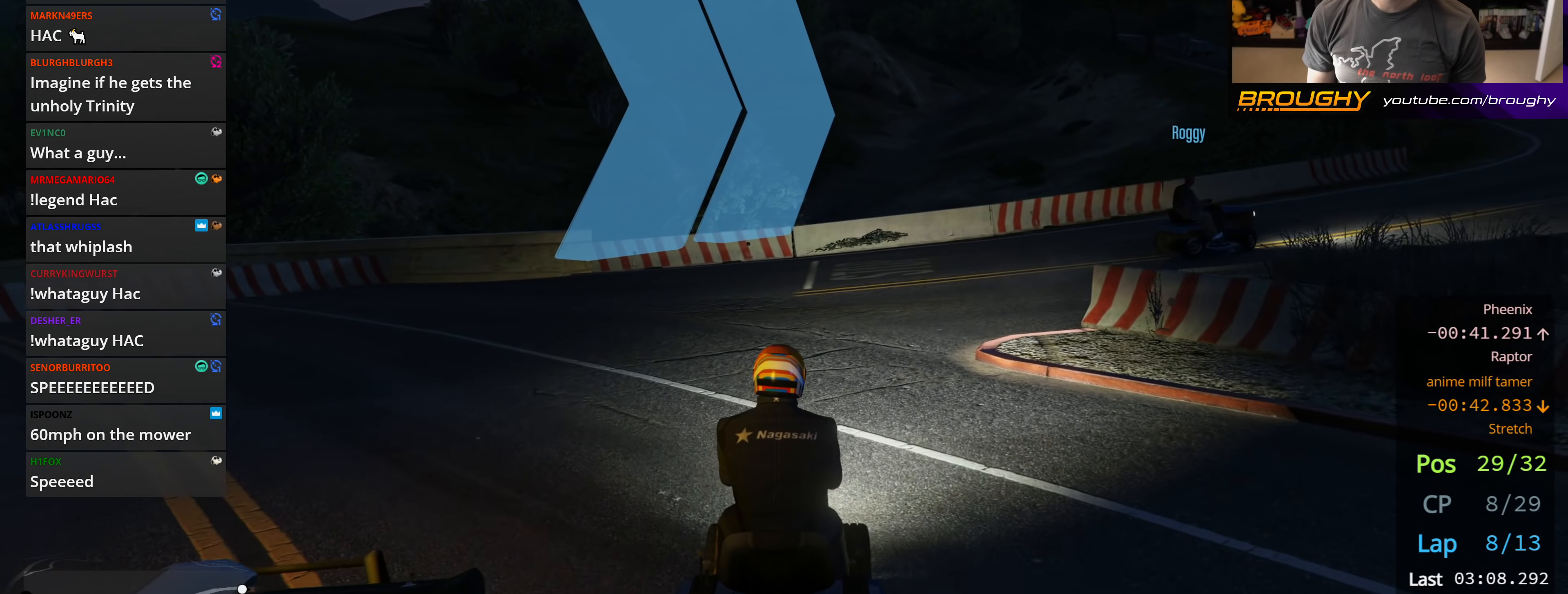
{"buttons": ["R2"], "left_stick": "center", "right_stick": "center", "events": [[217, "left_stick", "center"]]}
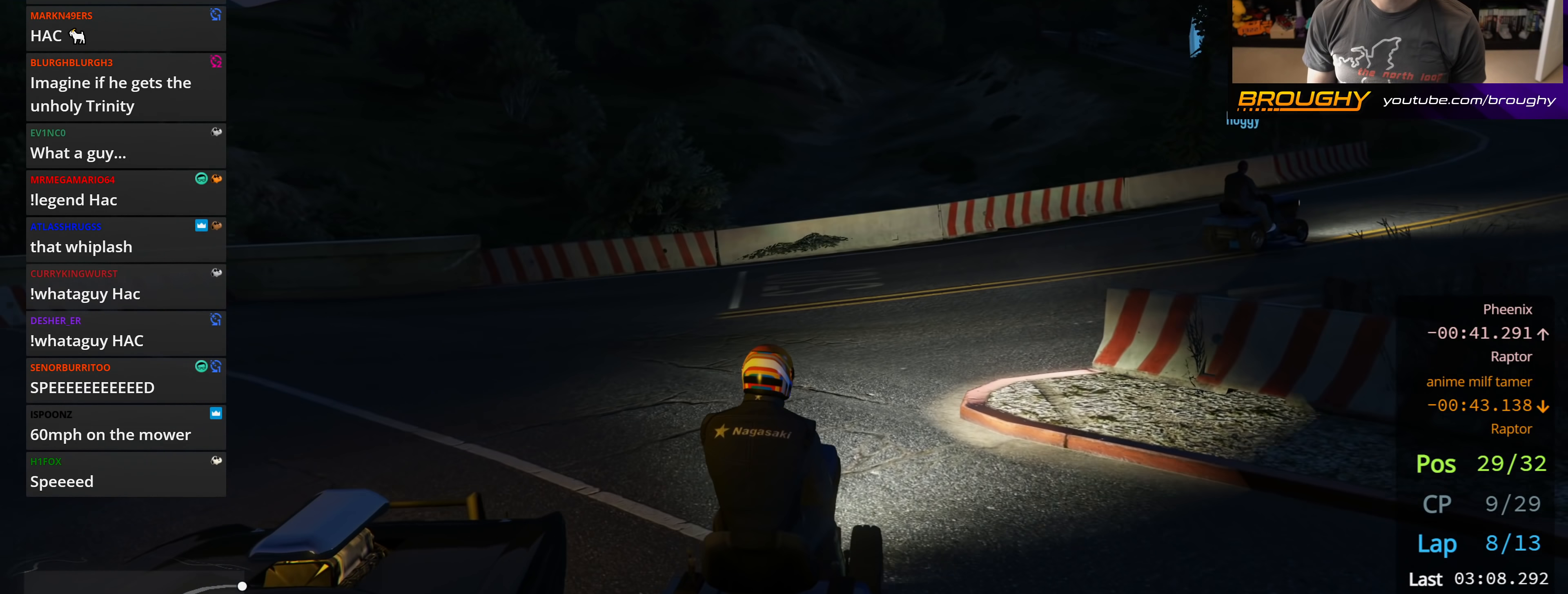
{"buttons": ["R2"], "left_stick": "center", "right_stick": "center", "events": [[267, "left_stick", "right"], [467, "left_stick", "center"]]}
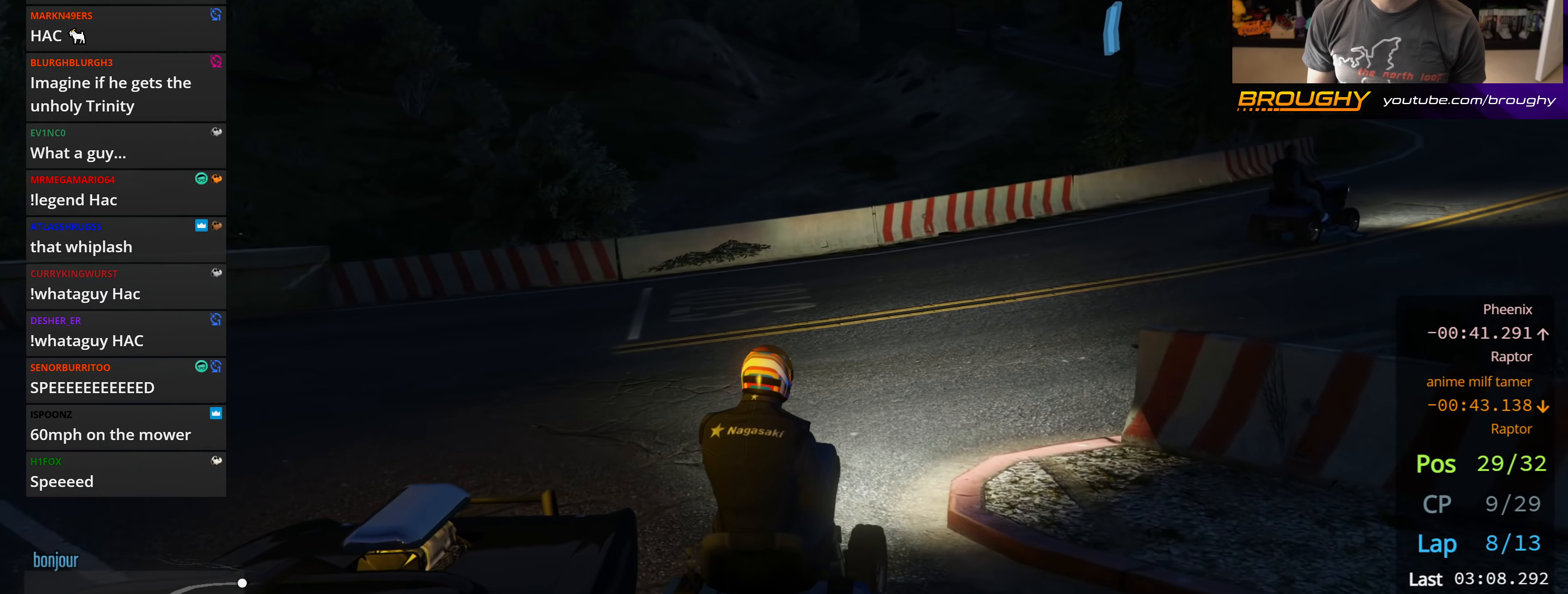
{"buttons": ["R2"], "left_stick": "center", "right_stick": "center", "events": [[133, "left_stick", "right"], [317, "left_stick", "center"]]}
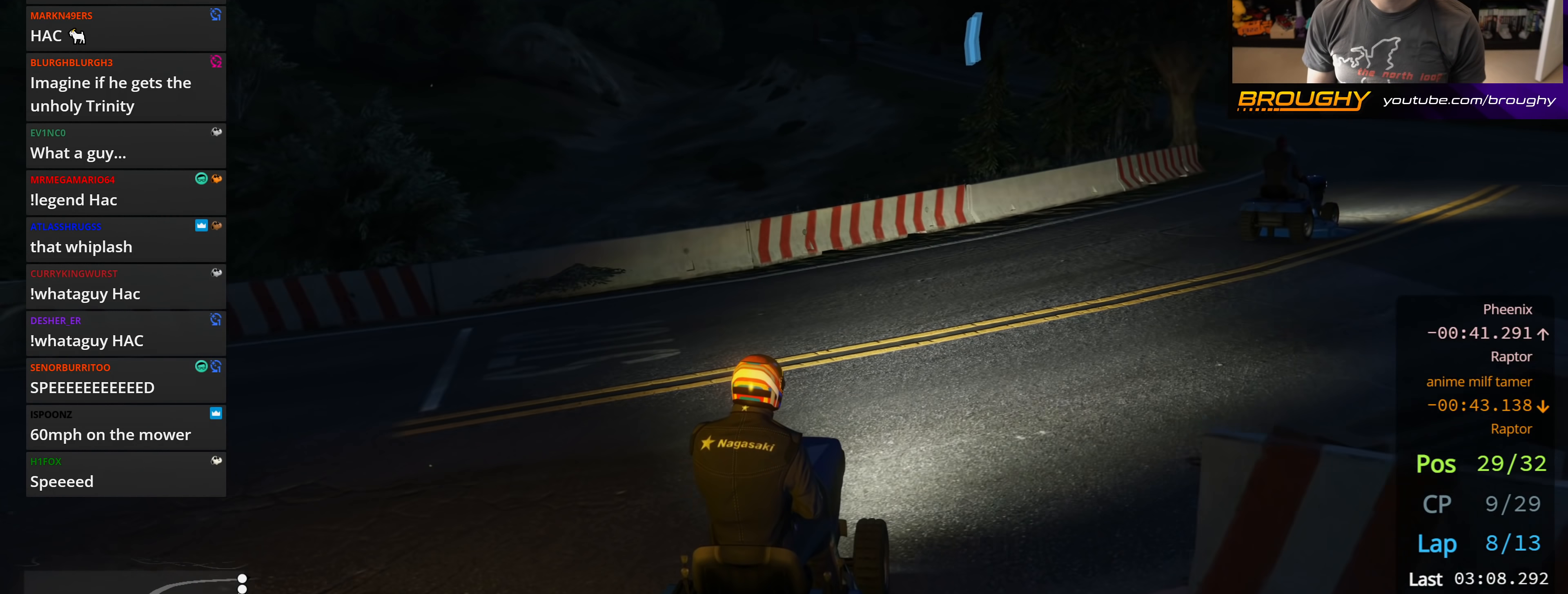
{"buttons": ["R2"], "left_stick": "right", "right_stick": "center", "events": [[17, "left_stick", "right"]]}